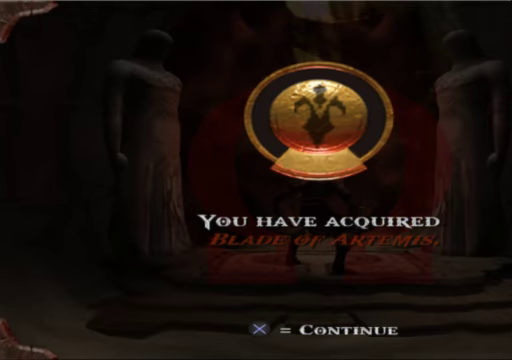
Gameplay with a controller (Xbox layout); each line is a JSON object with the inputs held at the frame after it. "events" lists button and stick changes between this image and that frame as [ms after this image, input, new state], when the widget could be followed in between. Not read: L3 R3.
{"buttons": ["A"], "left_stick": "center", "right_stick": "center", "events": [[367, "A", "down"]]}
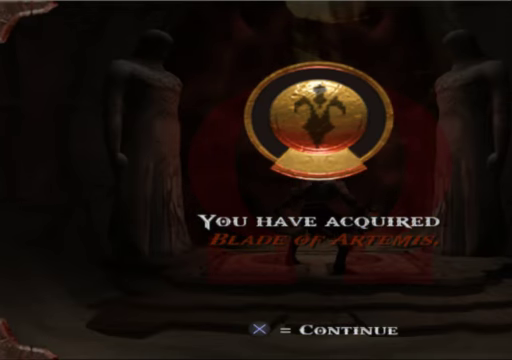
{"buttons": [], "left_stick": "center", "right_stick": "center", "events": [[33, "A", "up"]]}
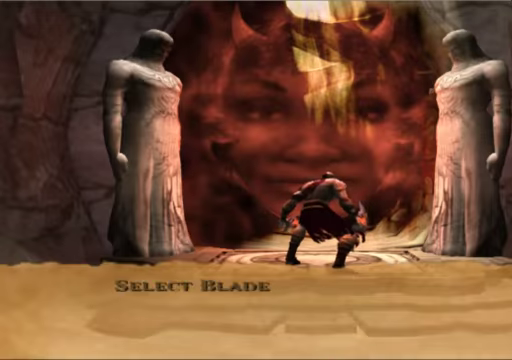
{"buttons": [], "left_stick": "center", "right_stick": "center", "events": []}
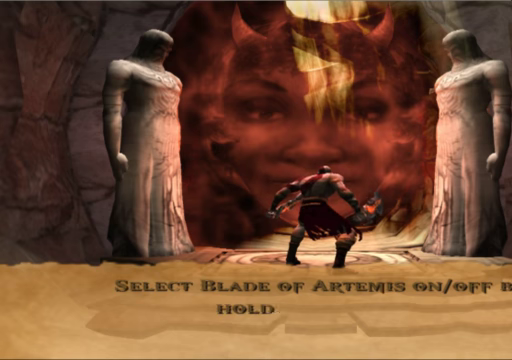
{"buttons": [], "left_stick": "center", "right_stick": "center", "events": []}
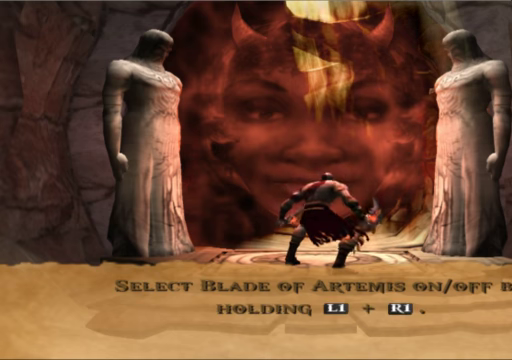
{"buttons": [], "left_stick": "center", "right_stick": "center", "events": [[66, "A", "down"], [233, "A", "up"]]}
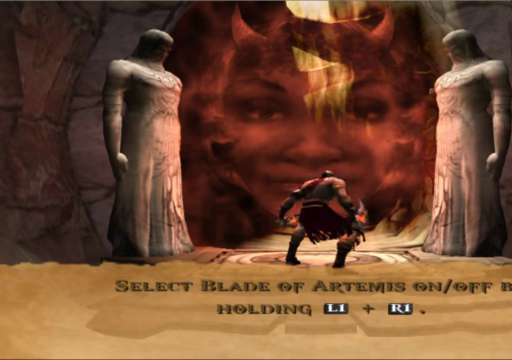
{"buttons": ["A"], "left_stick": "center", "right_stick": "center", "events": [[33, "A", "down"], [133, "A", "up"], [433, "A", "down"]]}
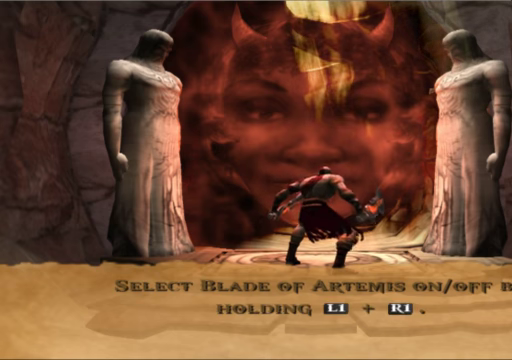
{"buttons": ["A"], "left_stick": "center", "right_stick": "center", "events": [[33, "A", "up"], [500, "A", "down"]]}
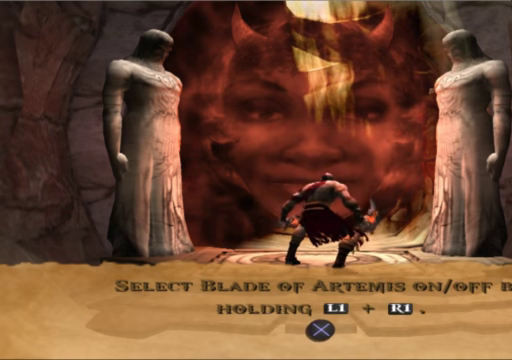
{"buttons": [], "left_stick": "center", "right_stick": "center", "events": [[100, "A", "up"]]}
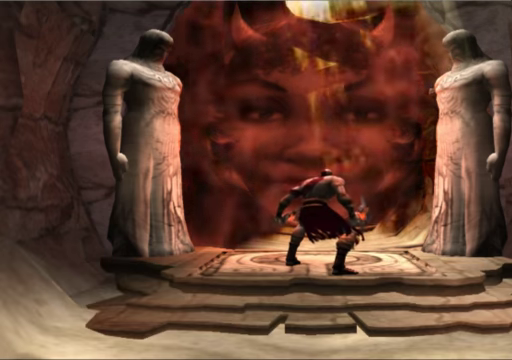
{"buttons": [], "left_stick": "center", "right_stick": "center", "events": []}
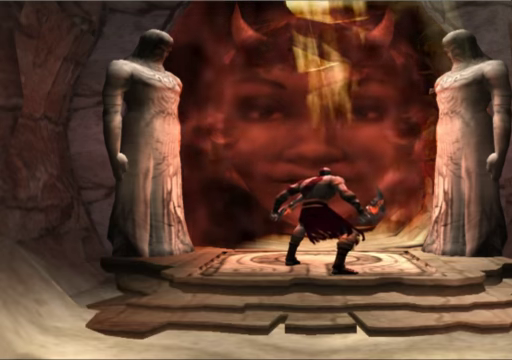
{"buttons": [], "left_stick": "down-right", "right_stick": "center", "events": [[166, "left_stick", "down"], [333, "left_stick", "down-right"]]}
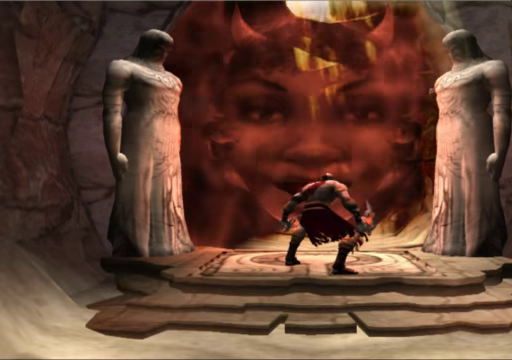
{"buttons": [], "left_stick": "center", "right_stick": "center", "events": [[33, "left_stick", "up-right"], [100, "left_stick", "up"], [200, "left_stick", "center"]]}
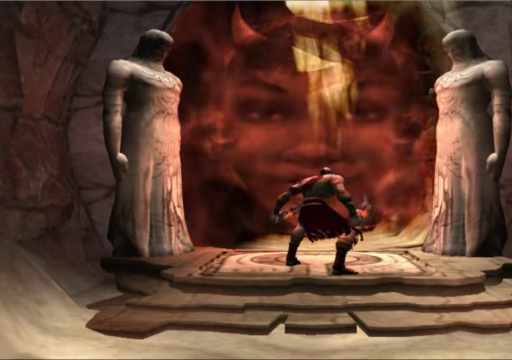
{"buttons": [], "left_stick": "center", "right_stick": "center", "events": []}
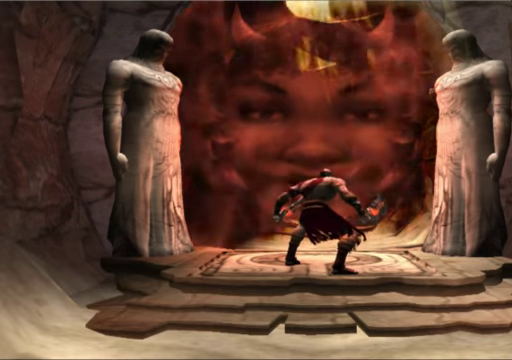
{"buttons": [], "left_stick": "center", "right_stick": "center", "events": []}
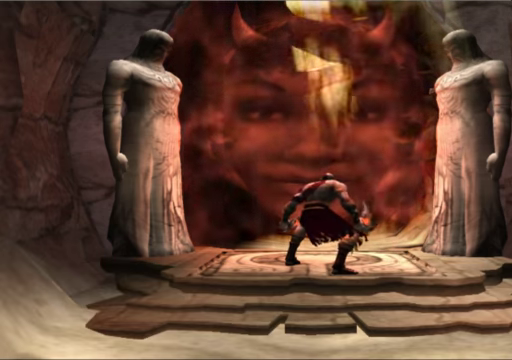
{"buttons": [], "left_stick": "center", "right_stick": "center", "events": []}
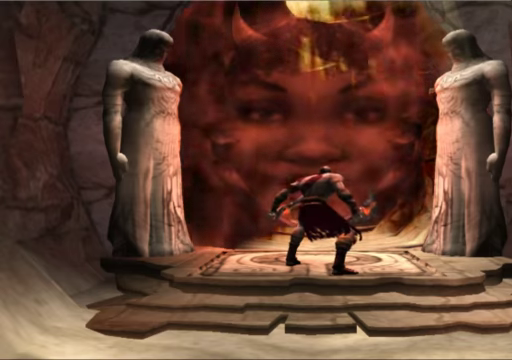
{"buttons": [], "left_stick": "center", "right_stick": "center", "events": []}
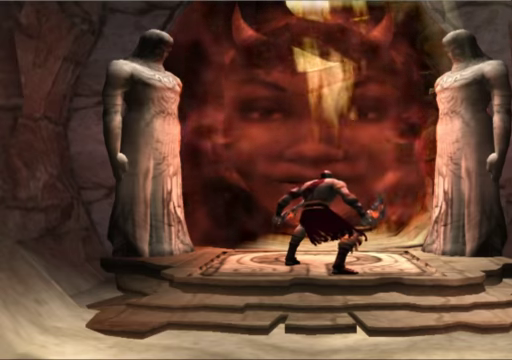
{"buttons": [], "left_stick": "center", "right_stick": "center", "events": []}
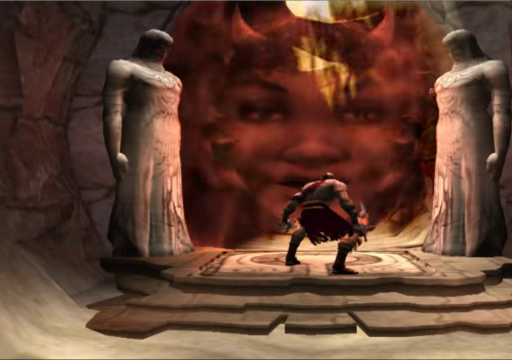
{"buttons": [], "left_stick": "center", "right_stick": "center", "events": []}
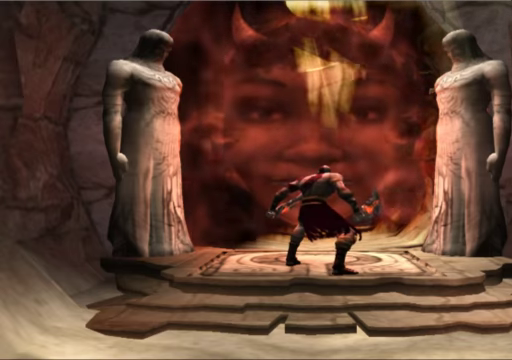
{"buttons": [], "left_stick": "center", "right_stick": "center", "events": []}
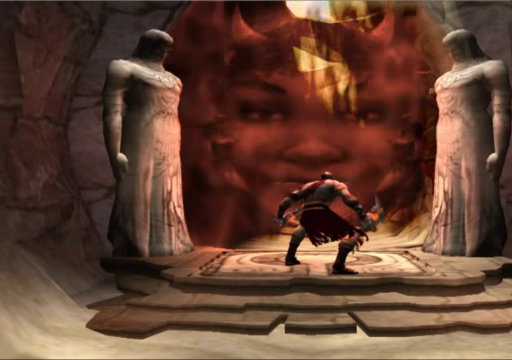
{"buttons": [], "left_stick": "center", "right_stick": "center", "events": []}
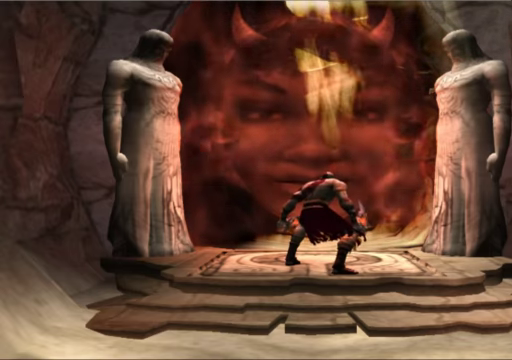
{"buttons": [], "left_stick": "up-left", "right_stick": "center", "events": [[200, "left_stick", "up-left"]]}
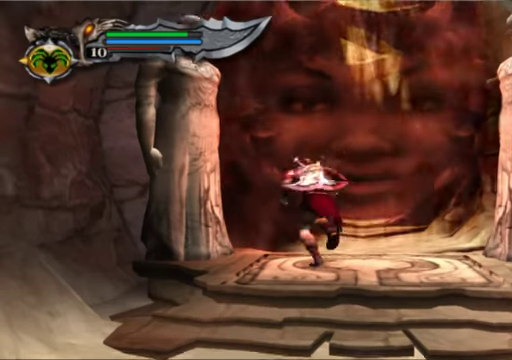
{"buttons": ["L1"], "left_stick": "up-right", "right_stick": "center", "events": [[34, "left_stick", "up"], [234, "L1", "down"], [300, "R1", "down"], [467, "R1", "up"], [500, "left_stick", "up-right"]]}
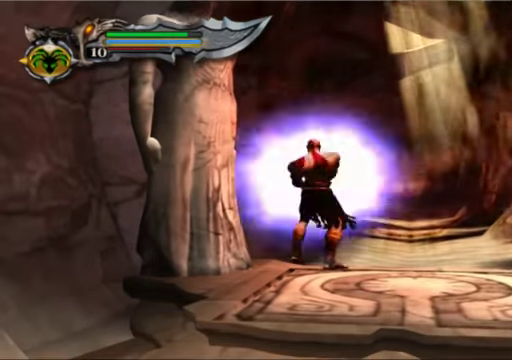
{"buttons": [], "left_stick": "up-right", "right_stick": "center", "events": [[34, "L1", "up"]]}
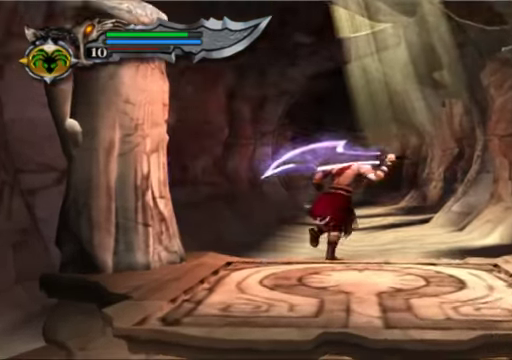
{"buttons": [], "left_stick": "up", "right_stick": "center", "events": [[67, "left_stick", "up"]]}
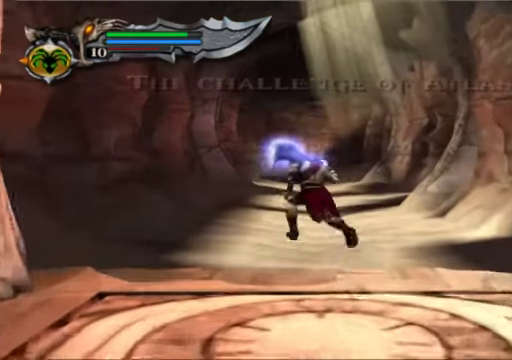
{"buttons": ["X", "L1"], "left_stick": "up", "right_stick": "center", "events": [[300, "L1", "down"], [367, "X", "down"]]}
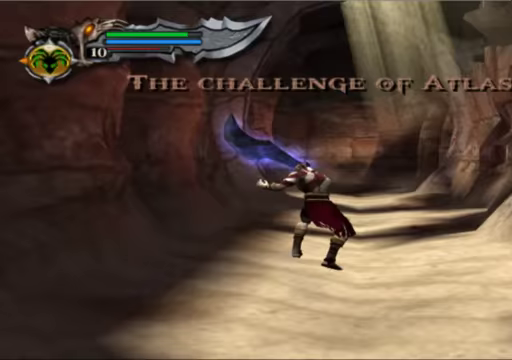
{"buttons": ["L1"], "left_stick": "up", "right_stick": "center", "events": [[33, "X", "up"]]}
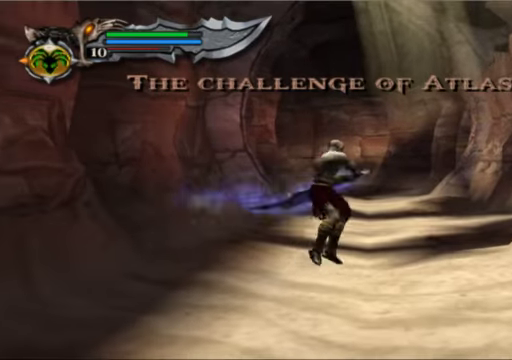
{"buttons": ["L1"], "left_stick": "up", "right_stick": "center", "events": []}
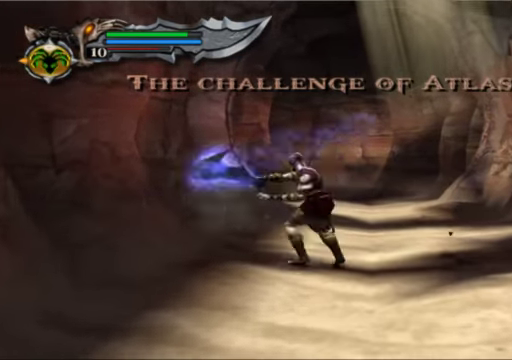
{"buttons": ["L1"], "left_stick": "up", "right_stick": "center", "events": []}
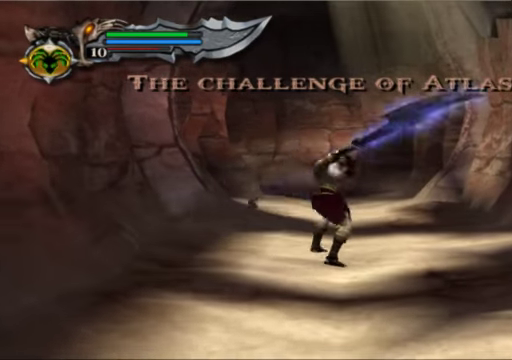
{"buttons": ["A", "L1"], "left_stick": "up", "right_stick": "center", "events": [[100, "A", "down"], [233, "A", "up"], [333, "A", "down"], [400, "A", "up"], [500, "A", "down"]]}
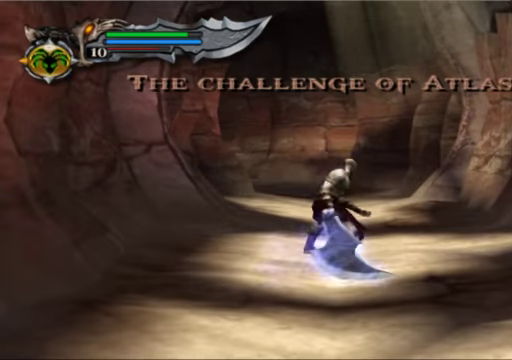
{"buttons": ["L1"], "left_stick": "up", "right_stick": "center", "events": [[100, "A", "up"], [200, "A", "down"], [267, "A", "up"], [367, "A", "down"], [500, "A", "up"]]}
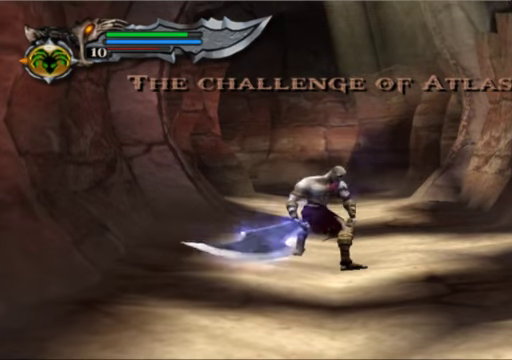
{"buttons": ["L1"], "left_stick": "up", "right_stick": "center", "events": [[67, "A", "down"], [200, "A", "up"]]}
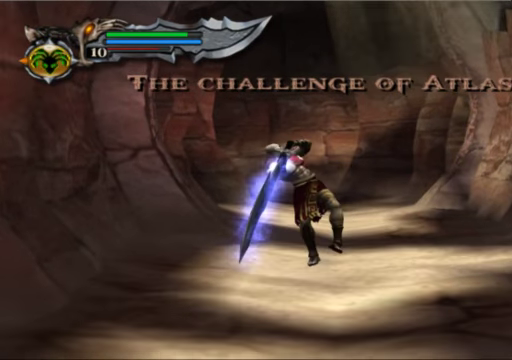
{"buttons": ["L1"], "left_stick": "up", "right_stick": "center", "events": []}